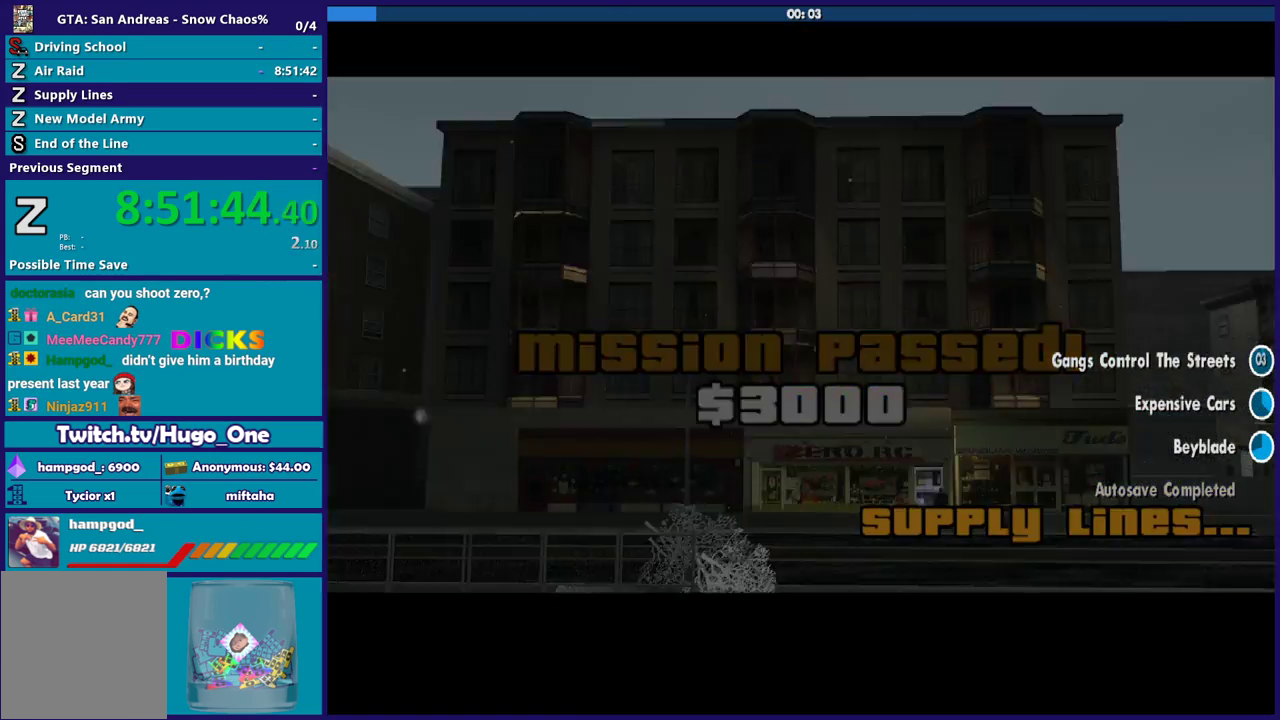
Gameplay with a controller (Xbox layout); each line is a JSON object with the inputs held at the frame after it. "events" lists button and stick changes between this image and that frame as [ms after this image, input, new state], when the widget could be followed in between.
{"buttons": [], "left_stick": "center", "right_stick": "center", "events": []}
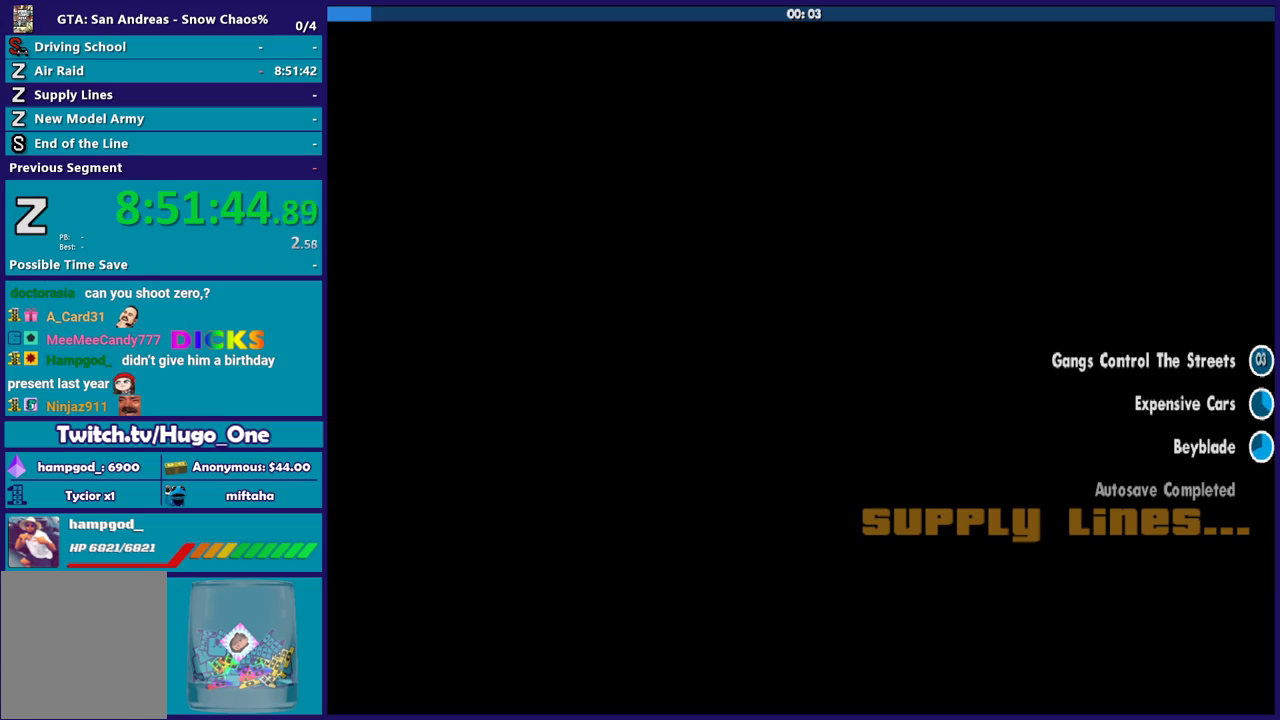
{"buttons": [], "left_stick": "center", "right_stick": "center", "events": []}
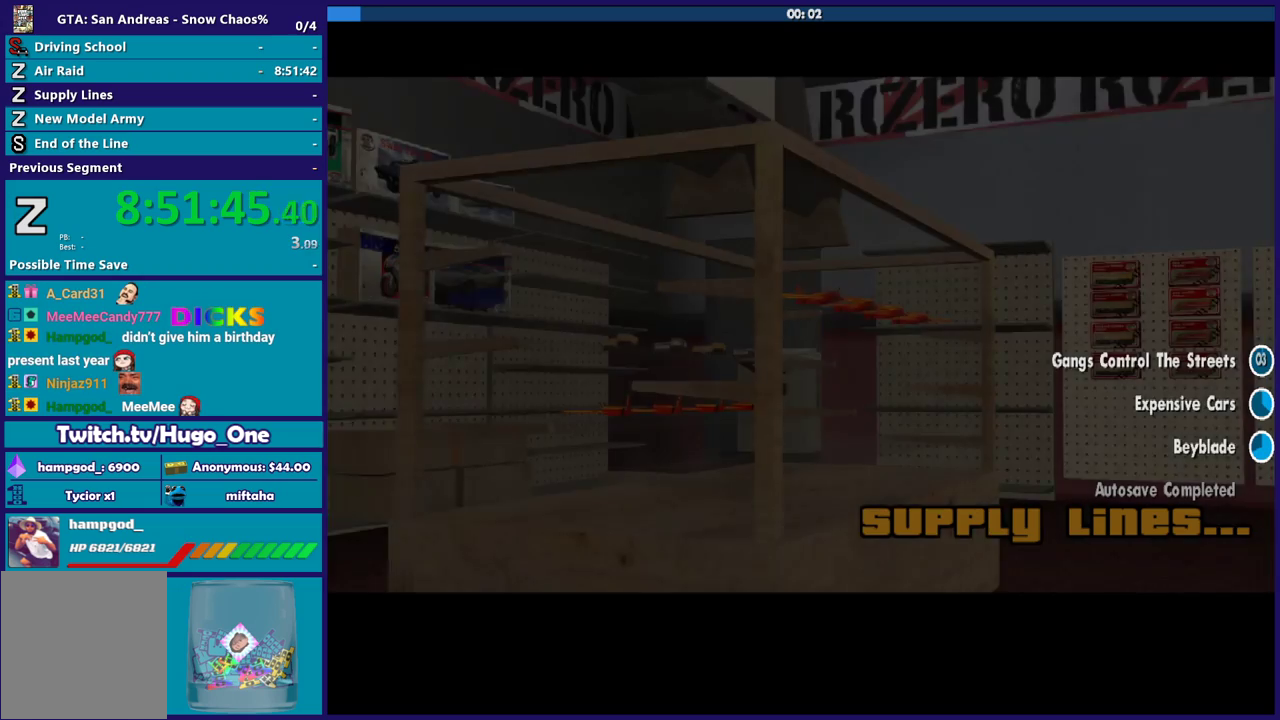
{"buttons": [], "left_stick": "center", "right_stick": "center", "events": []}
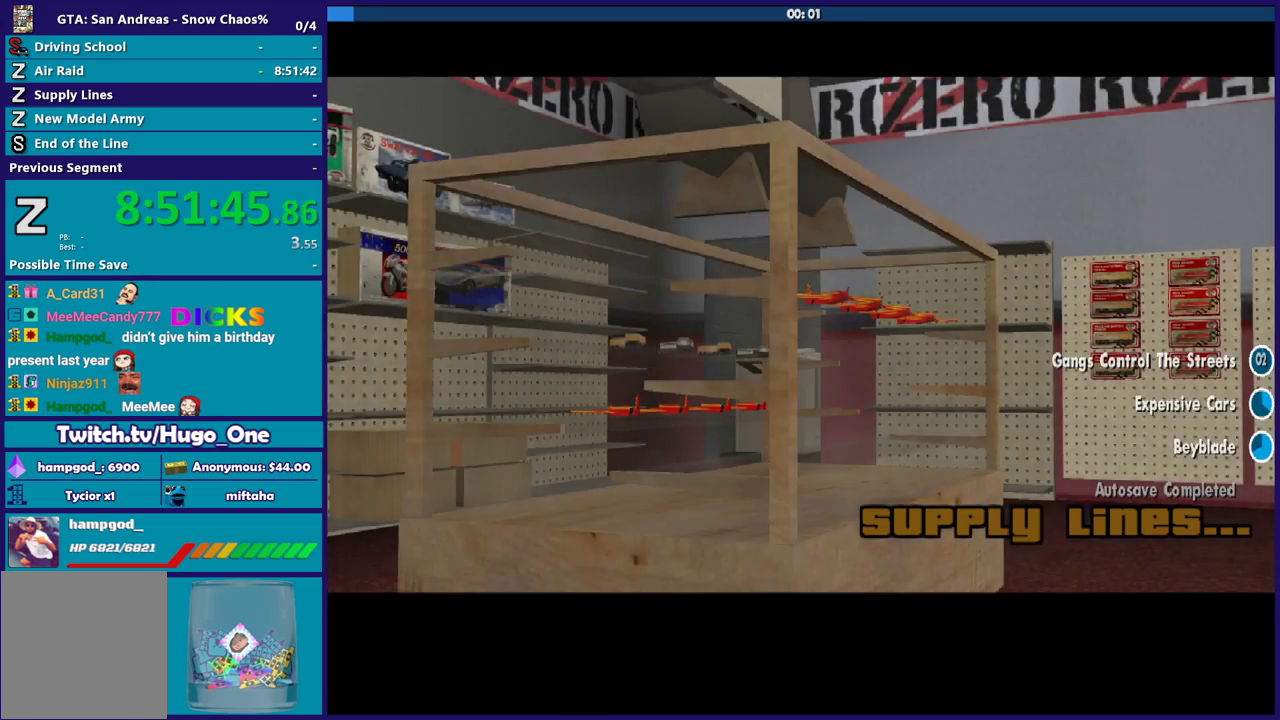
{"buttons": ["A"], "left_stick": "center", "right_stick": "center", "events": [[34, "A", "down"], [167, "A", "up"], [267, "A", "down"], [401, "A", "up"], [501, "A", "down"]]}
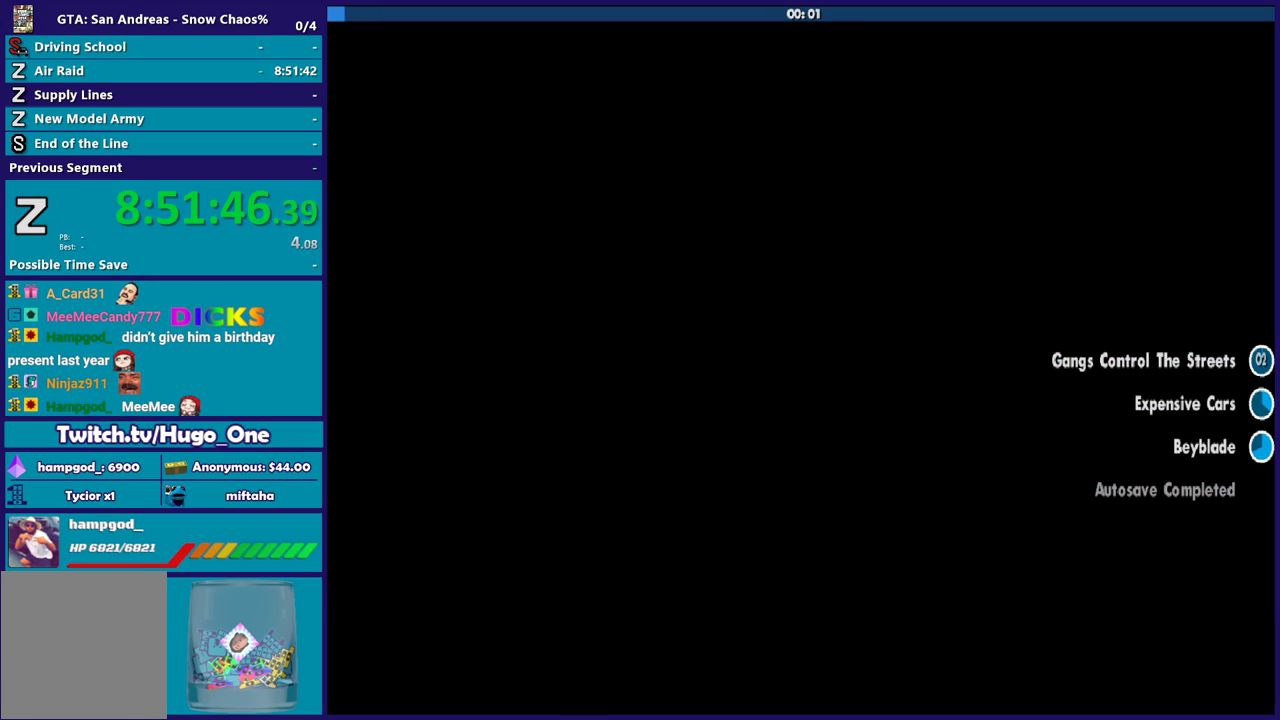
{"buttons": [], "left_stick": "center", "right_stick": "center", "events": [[100, "A", "up"], [334, "A", "down"], [434, "A", "up"]]}
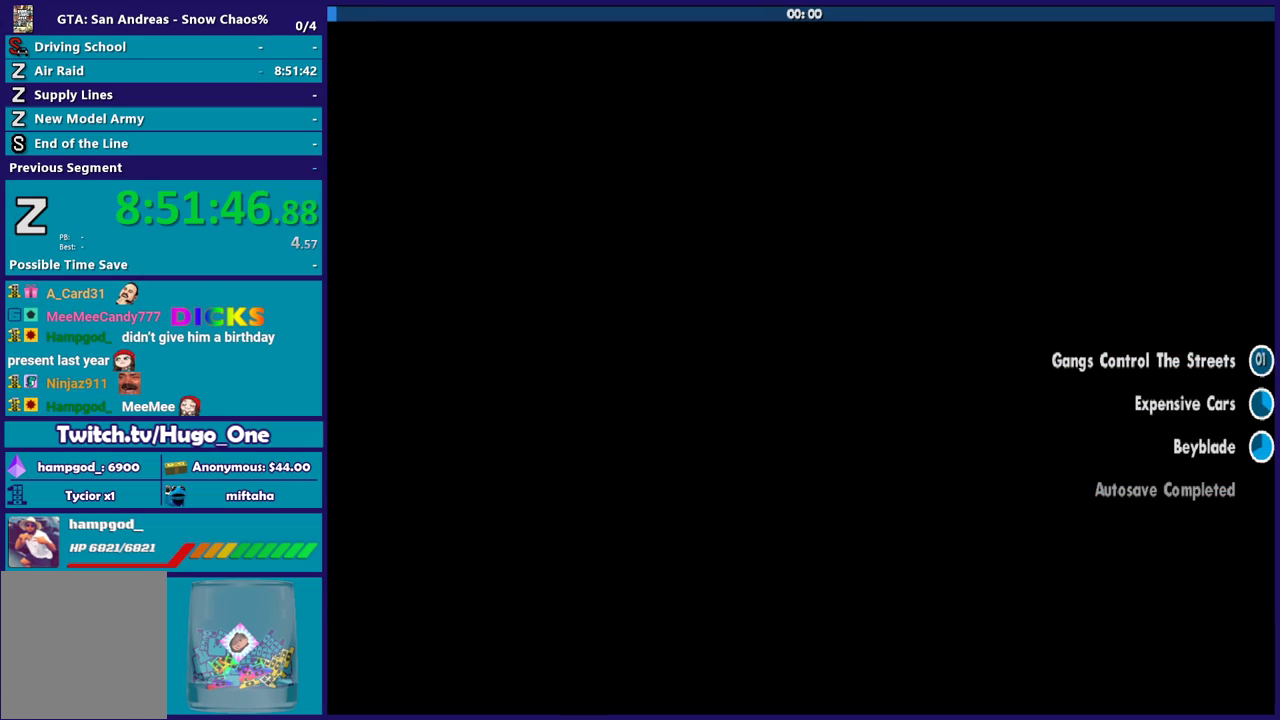
{"buttons": ["A"], "left_stick": "center", "right_stick": "center", "events": [[34, "A", "down"], [134, "A", "up"], [267, "A", "down"], [367, "A", "up"], [468, "A", "down"]]}
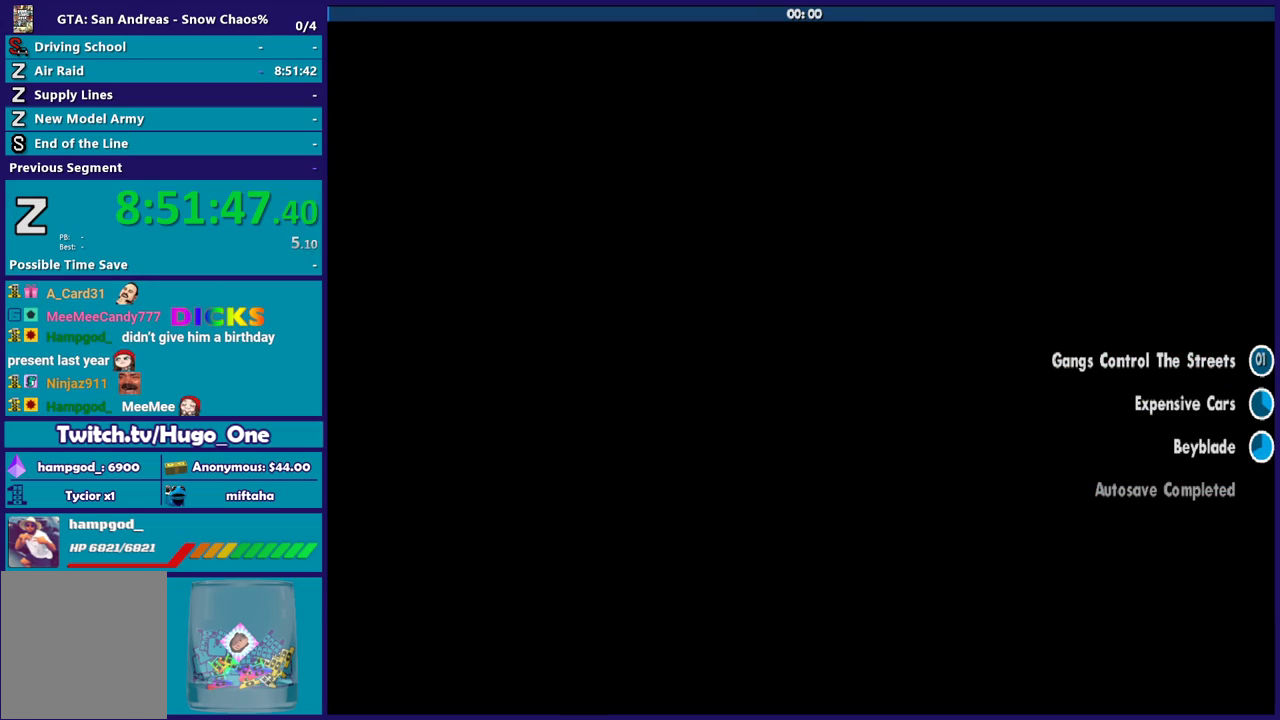
{"buttons": [], "left_stick": "center", "right_stick": "center", "events": [[67, "A", "up"], [167, "A", "down"], [267, "A", "up"], [367, "A", "down"], [467, "A", "up"]]}
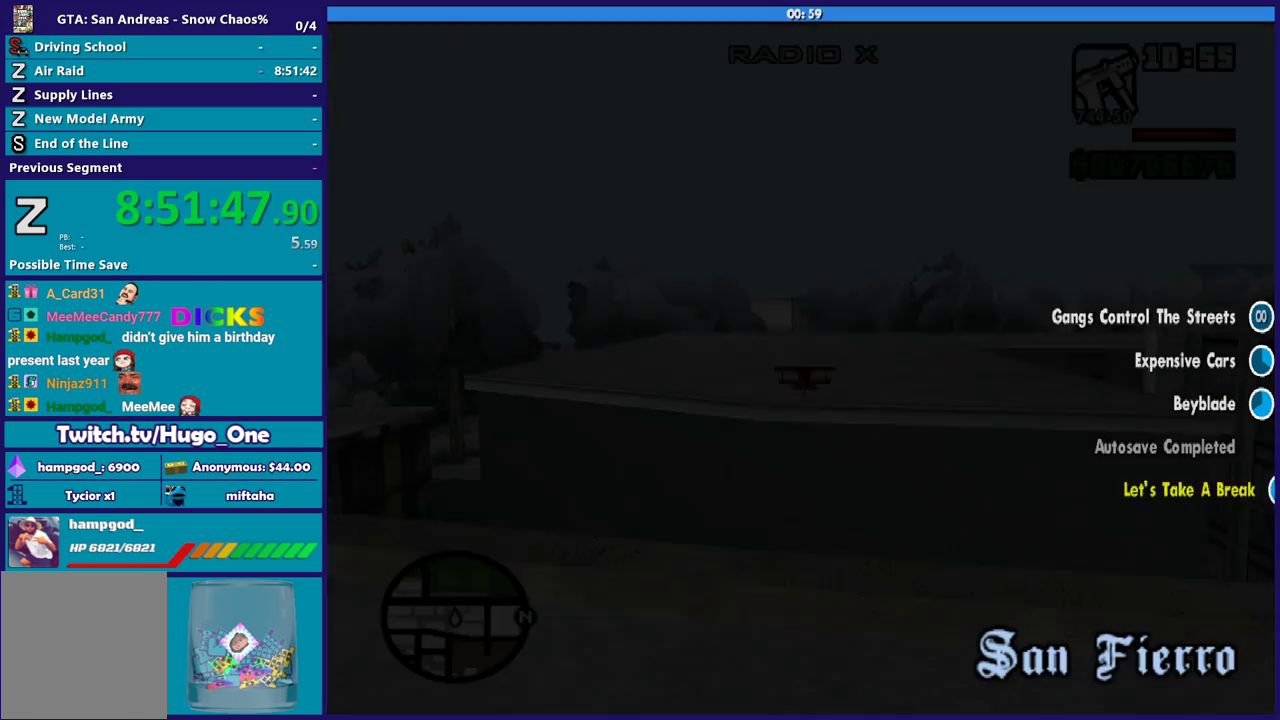
{"buttons": [], "left_stick": "center", "right_stick": "center", "events": [[101, "A", "down"], [234, "A", "up"], [301, "A", "down"], [434, "A", "up"]]}
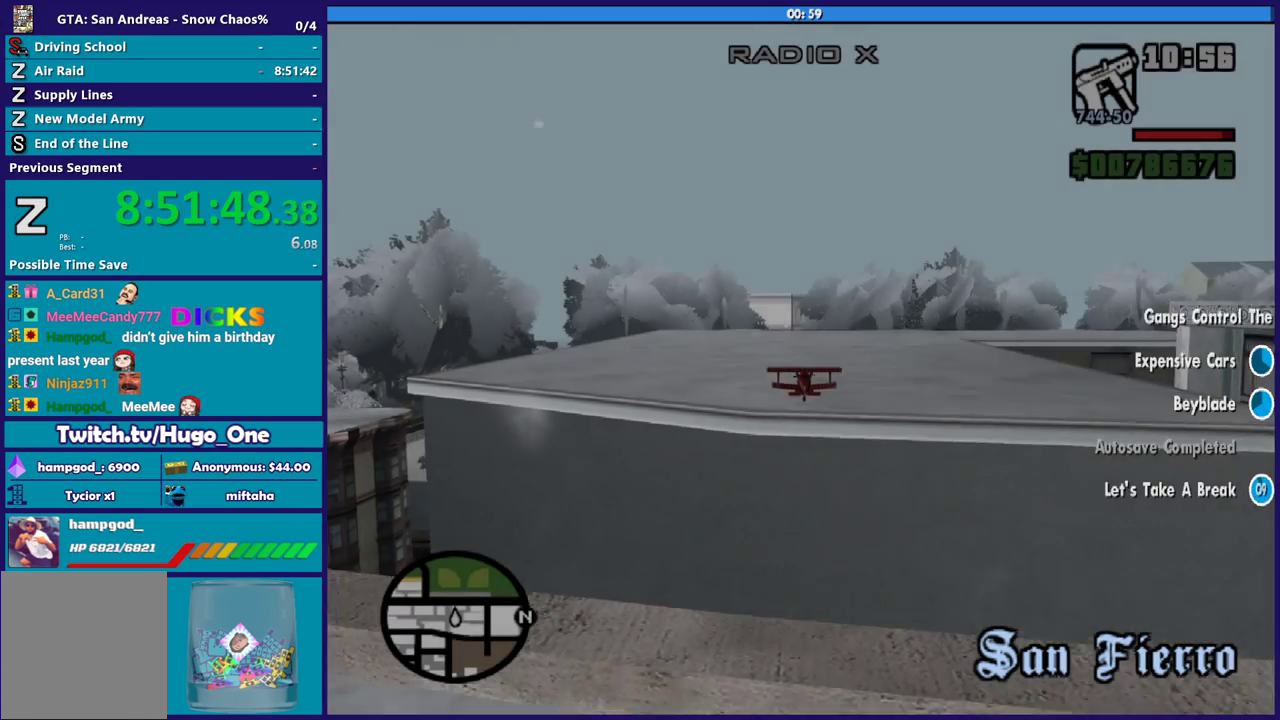
{"buttons": ["R2"], "left_stick": "center", "right_stick": "center", "events": [[334, "R2", "down"]]}
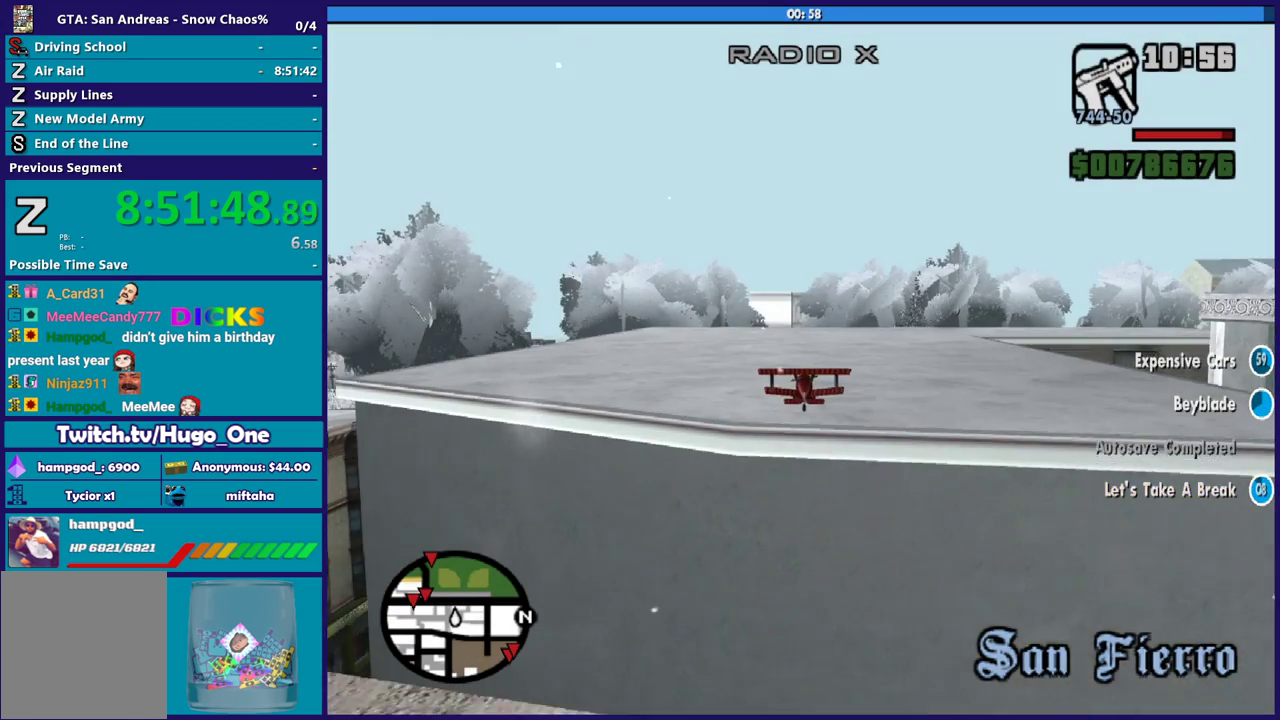
{"buttons": ["R2"], "left_stick": "center", "right_stick": "center", "events": [[334, "right_stick", "down-left"], [501, "right_stick", "center"]]}
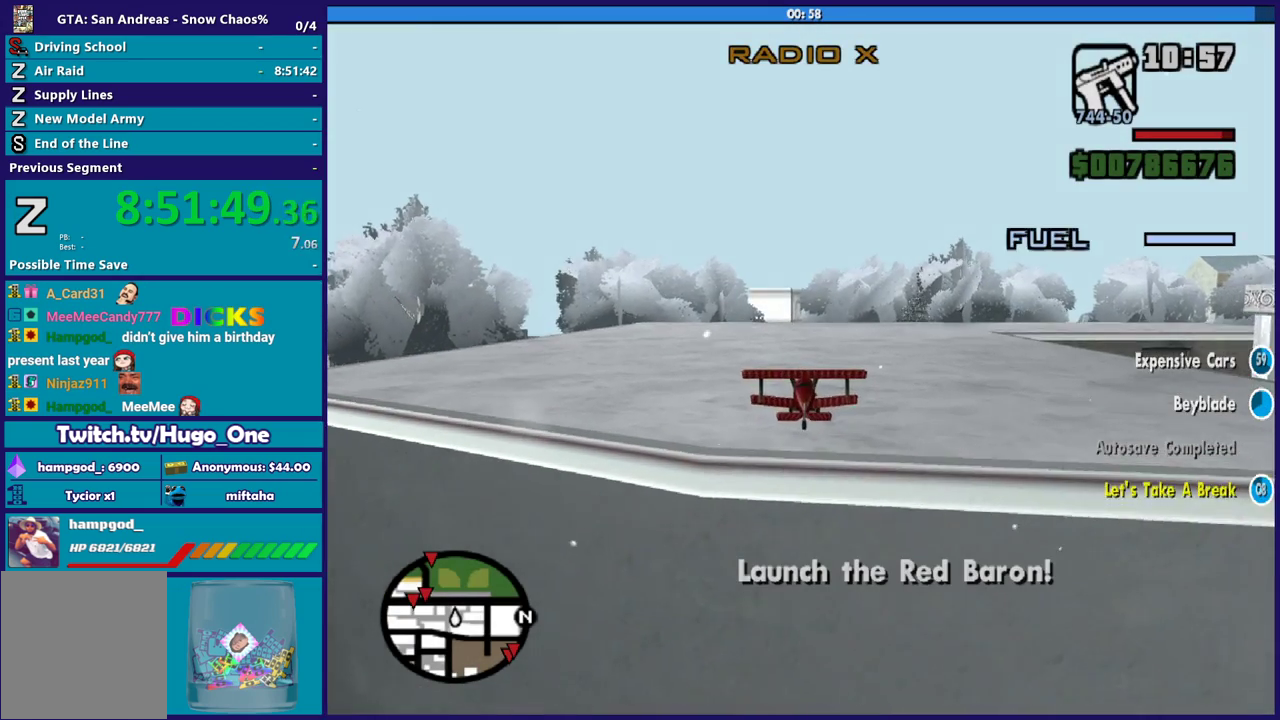
{"buttons": [], "left_stick": "center", "right_stick": "center", "events": [[267, "R2", "up"]]}
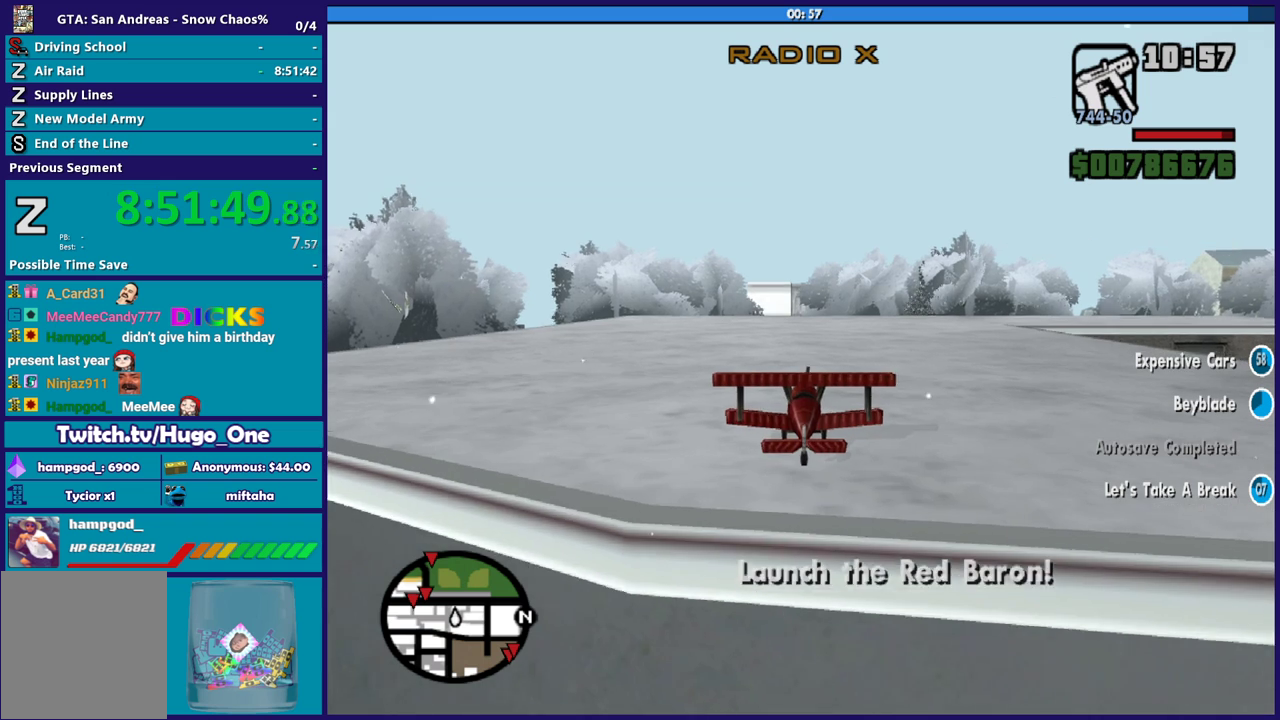
{"buttons": ["R2"], "left_stick": "center", "right_stick": "center", "events": [[301, "R2", "down"]]}
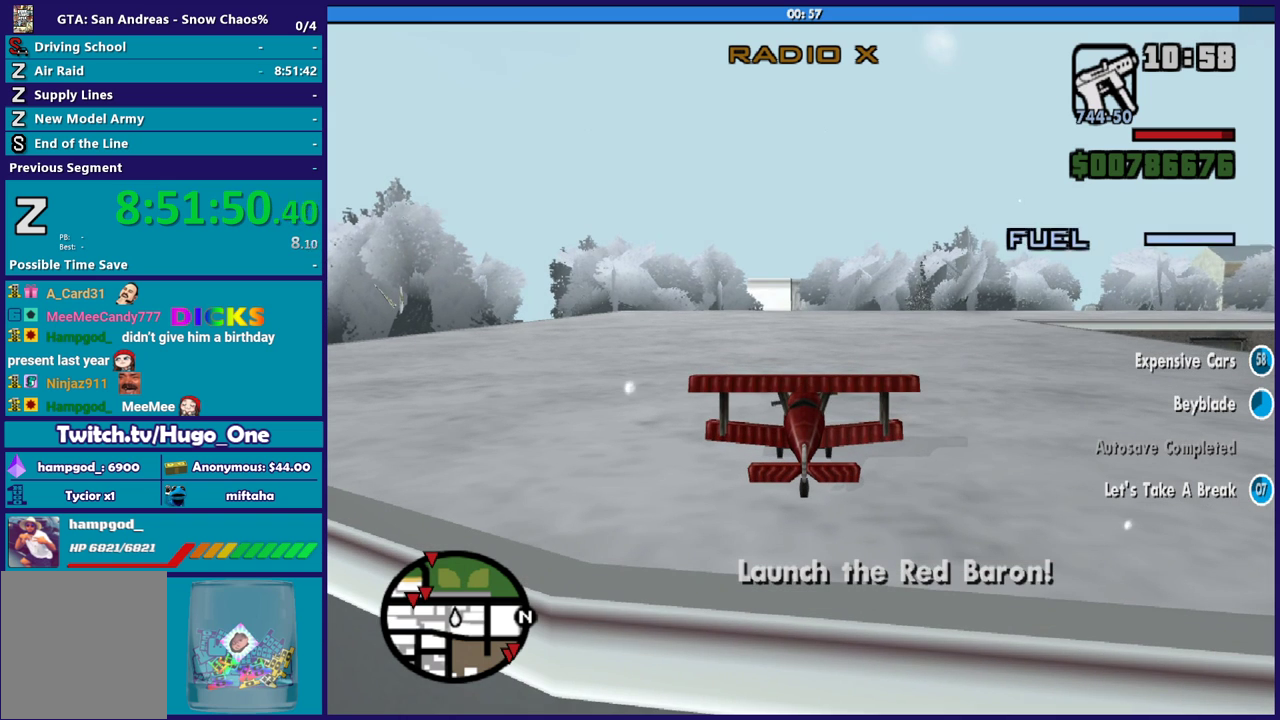
{"buttons": ["R2"], "left_stick": "center", "right_stick": "center", "events": []}
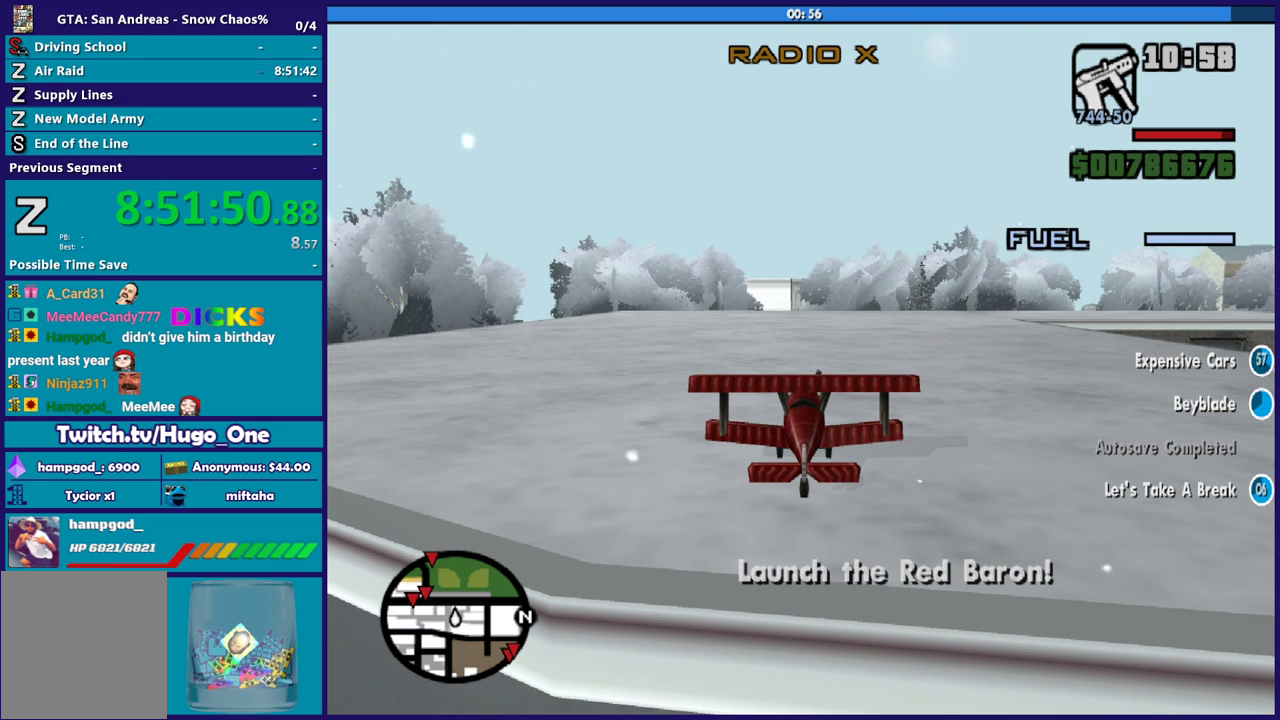
{"buttons": [], "left_stick": "center", "right_stick": "center", "events": [[167, "R2", "up"]]}
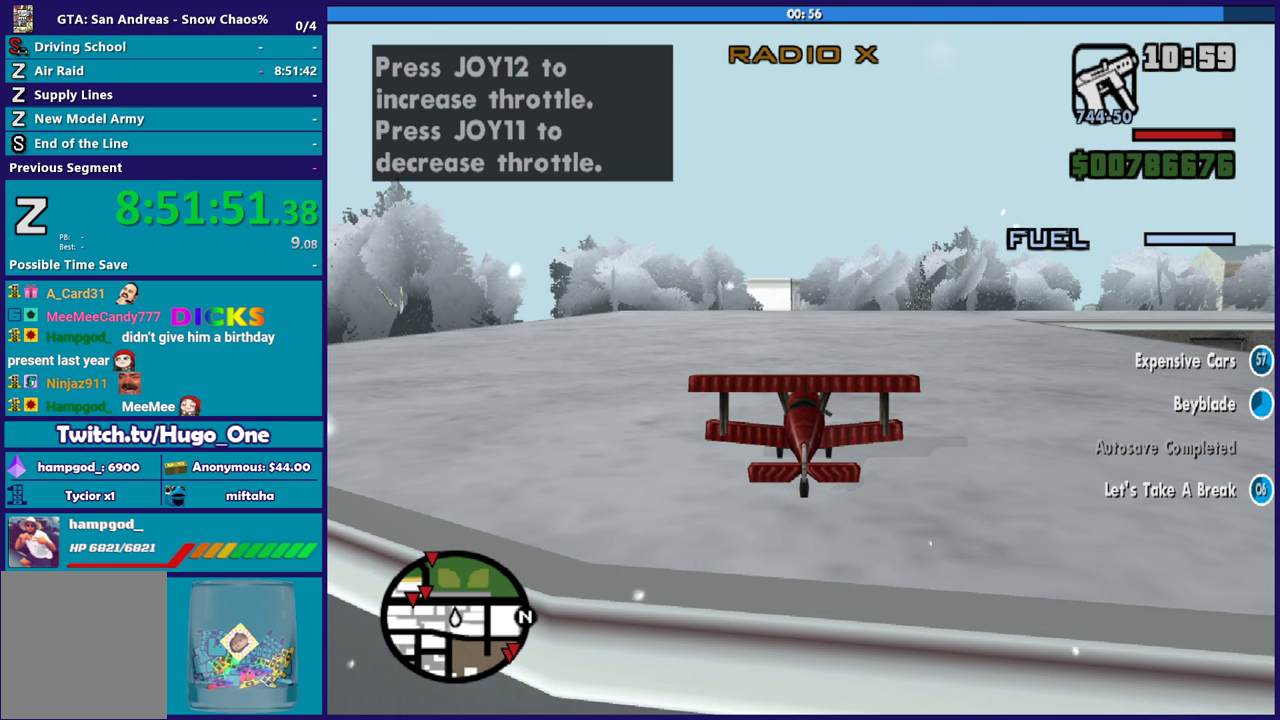
{"buttons": ["R2"], "left_stick": "center", "right_stick": "center", "events": [[300, "R2", "down"]]}
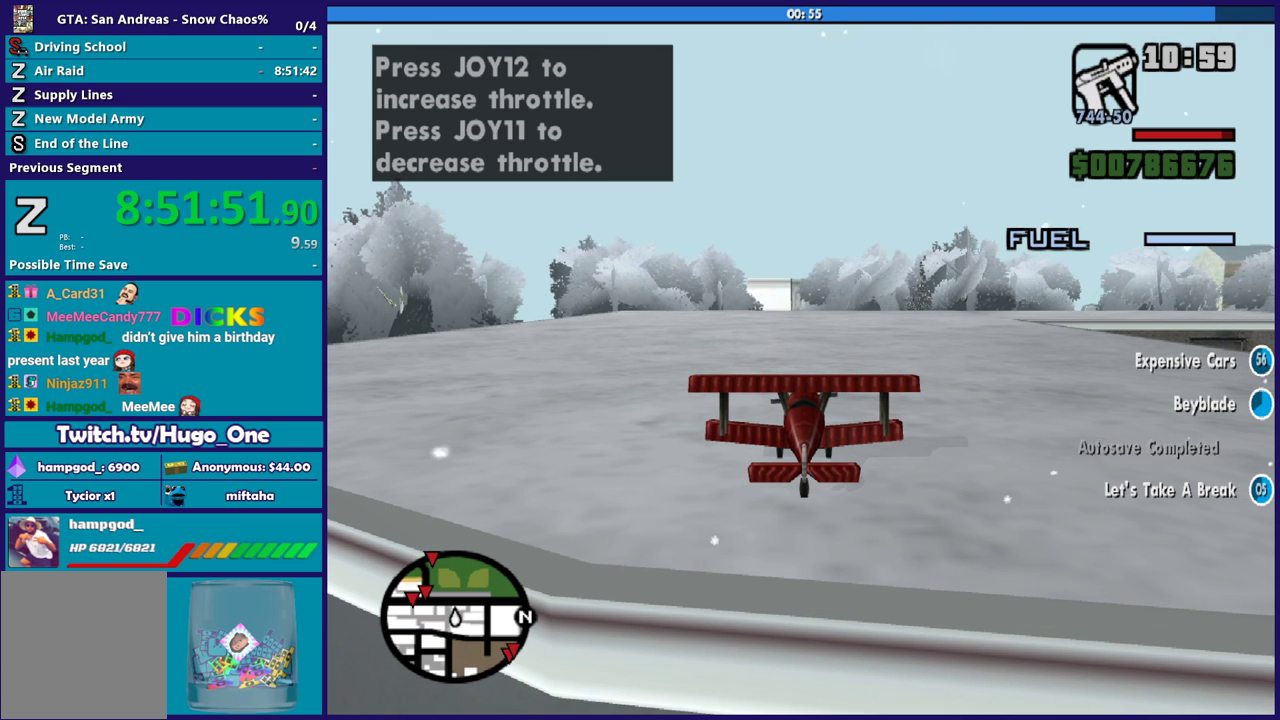
{"buttons": [], "left_stick": "center", "right_stick": "center", "events": [[234, "R2", "up"]]}
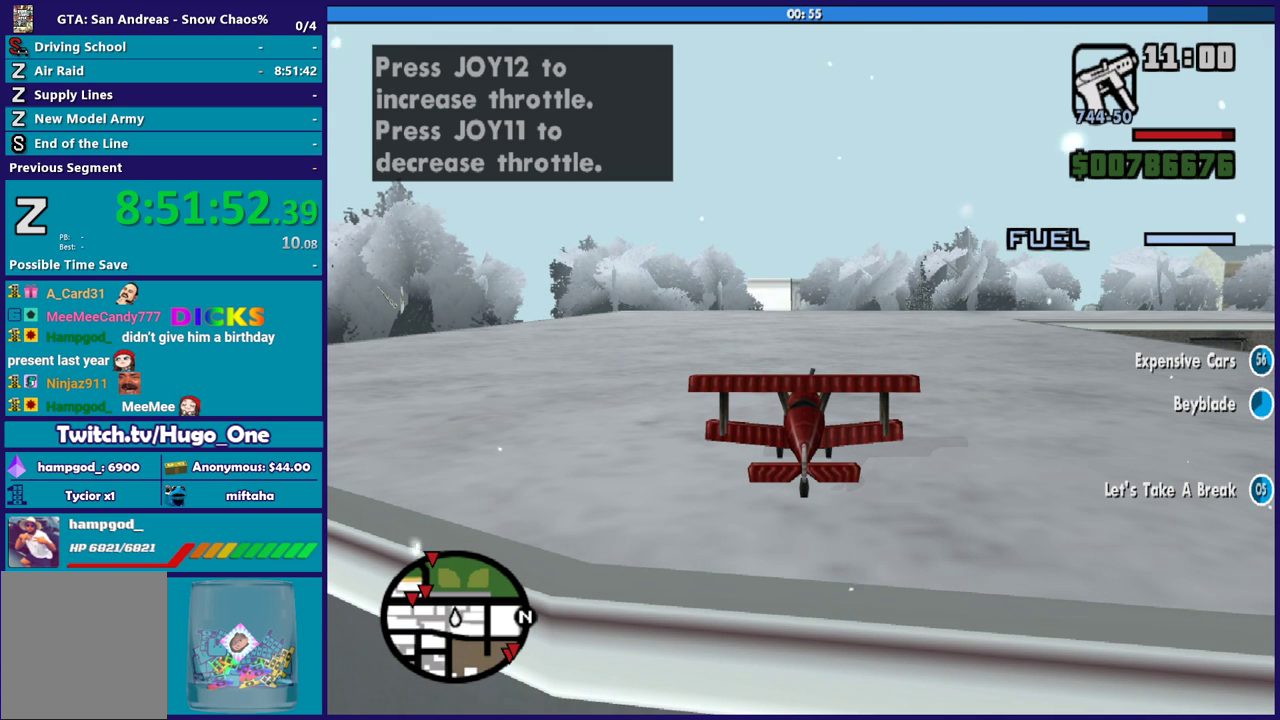
{"buttons": [], "left_stick": "center", "right_stick": "center", "events": []}
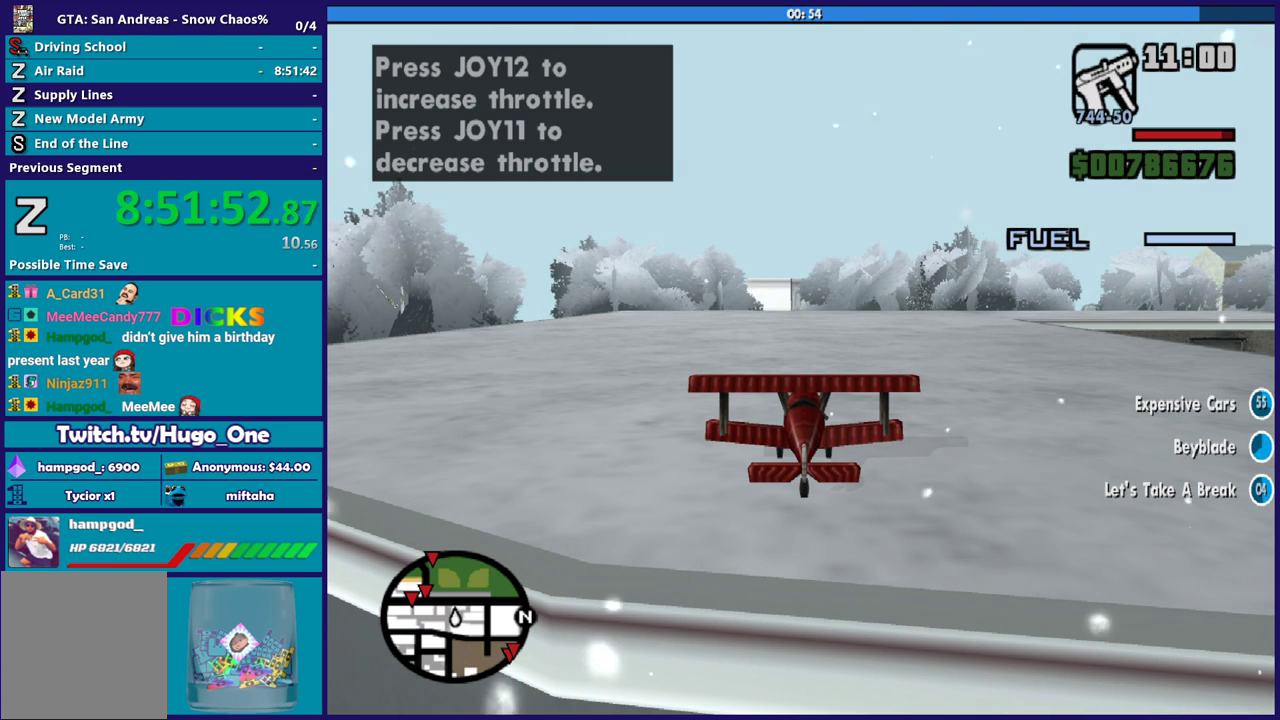
{"buttons": [], "left_stick": "center", "right_stick": "center", "events": []}
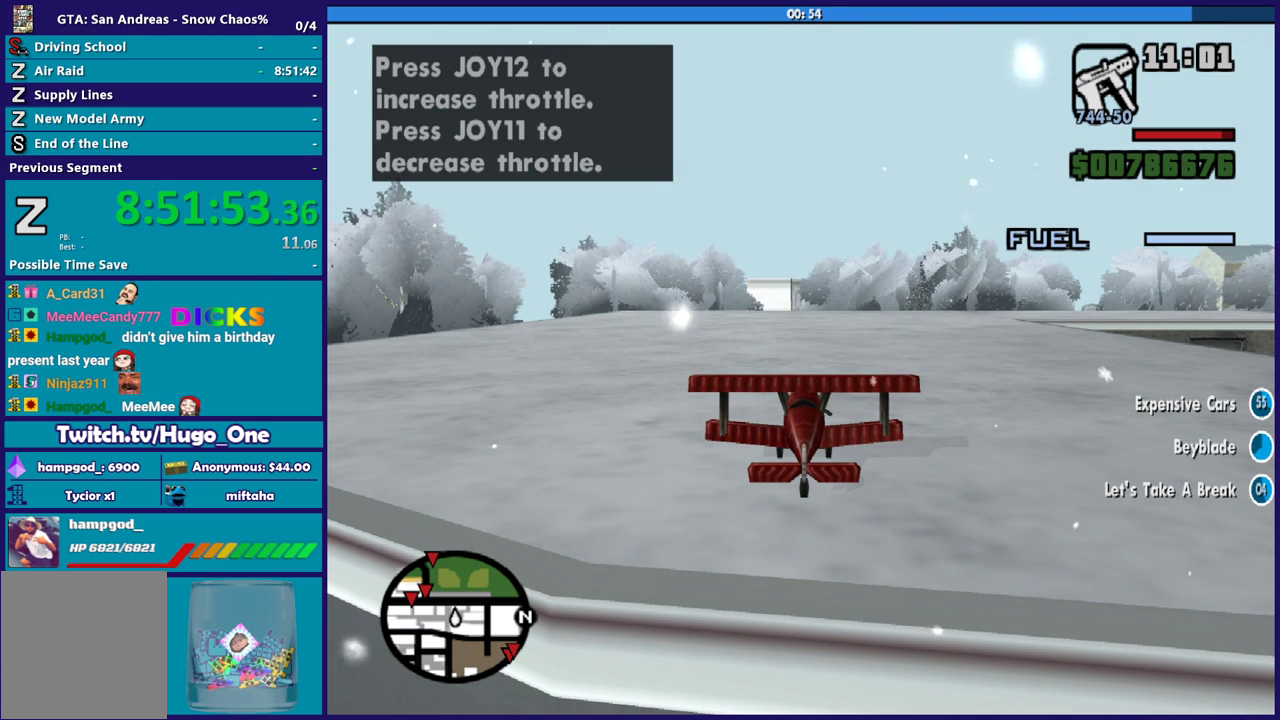
{"buttons": [], "left_stick": "down-right", "right_stick": "center", "events": [[334, "left_stick", "down-right"]]}
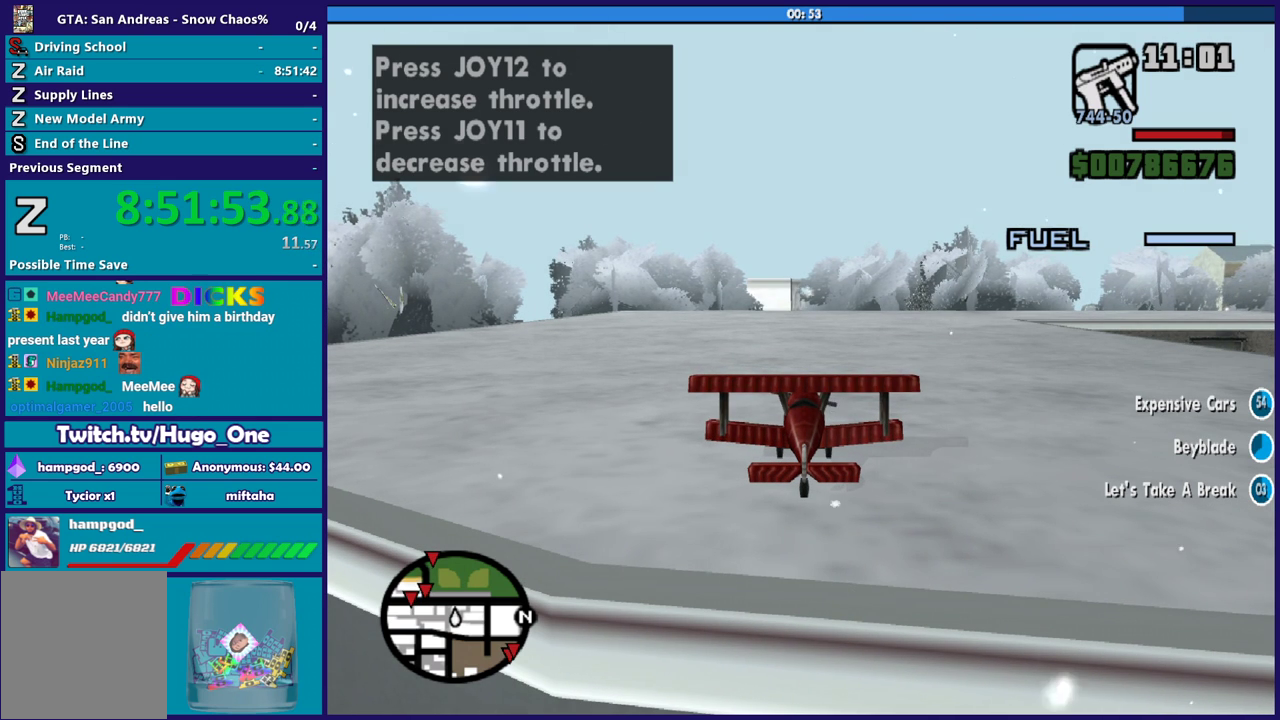
{"buttons": [], "left_stick": "down-right", "right_stick": "center", "events": [[34, "left_stick", "center"], [301, "left_stick", "up-left"], [401, "left_stick", "down-right"]]}
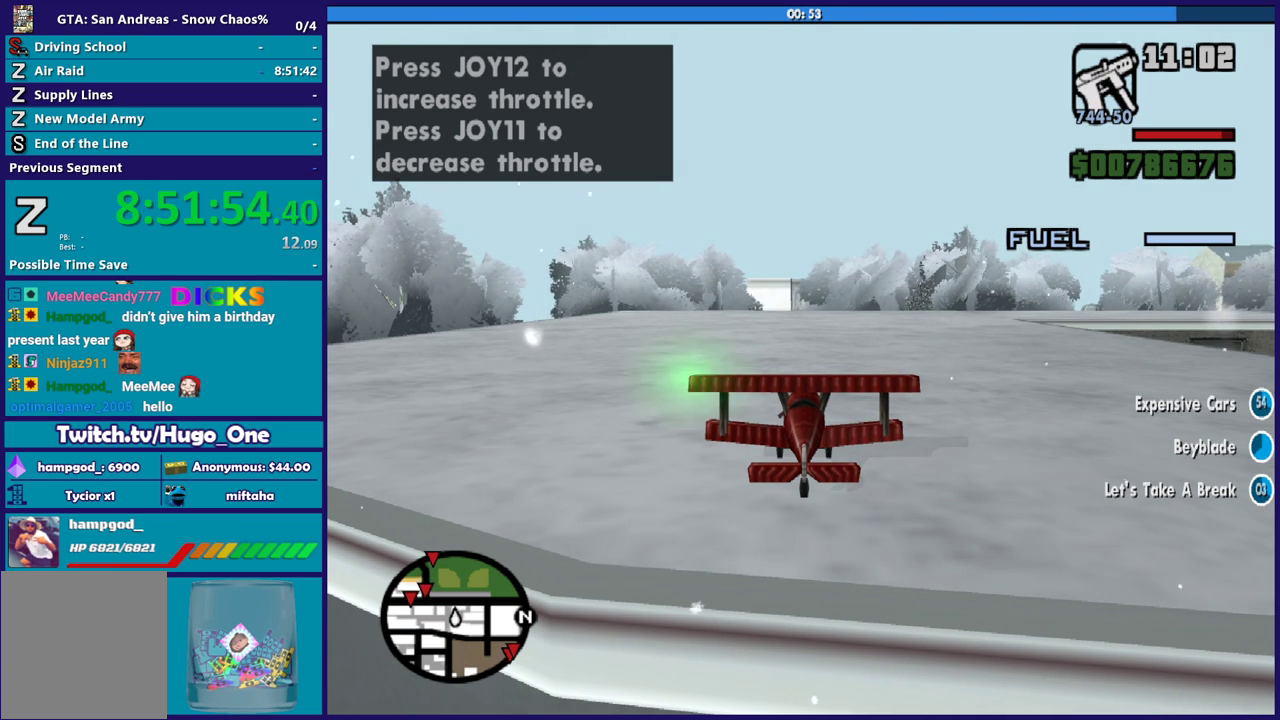
{"buttons": [], "left_stick": "up-left", "right_stick": "center", "events": [[33, "left_stick", "up-left"], [167, "left_stick", "down-right"], [300, "left_stick", "up-left"], [434, "left_stick", "down-right"], [500, "left_stick", "up-left"]]}
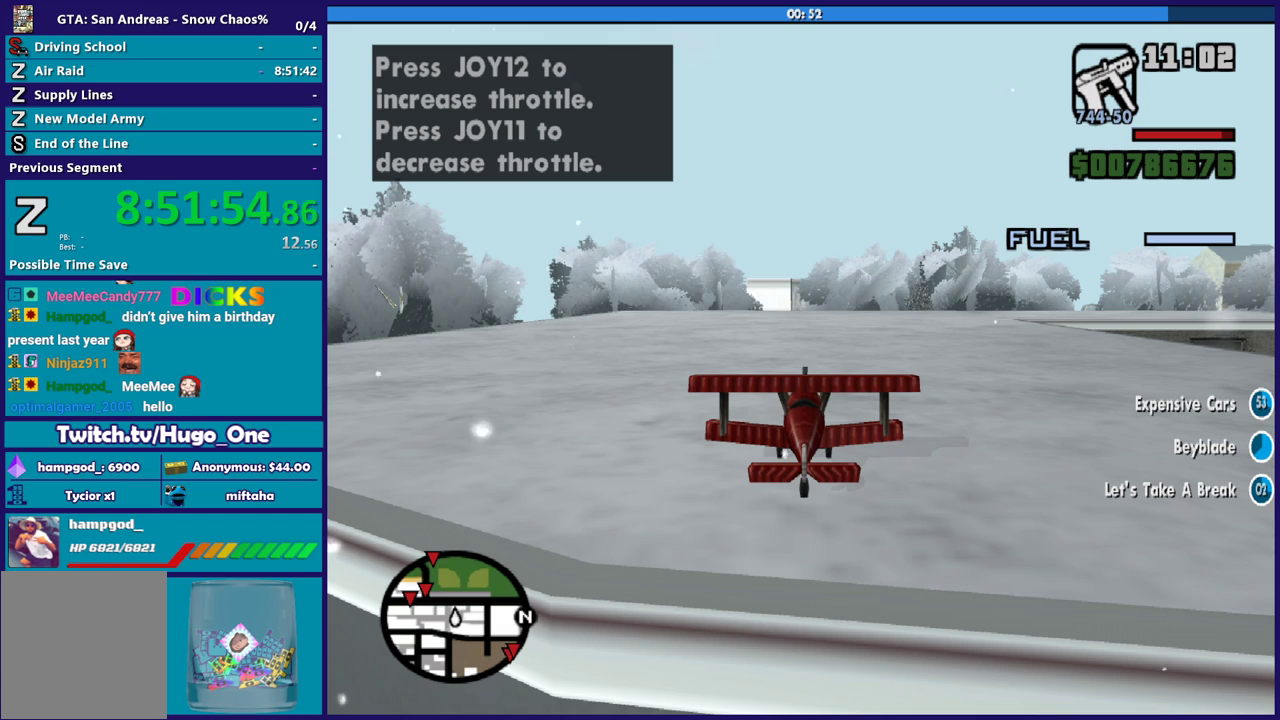
{"buttons": ["R2"], "left_stick": "center", "right_stick": "center", "events": [[134, "left_stick", "center"], [234, "R2", "down"], [234, "left_stick", "up-left"], [401, "left_stick", "center"]]}